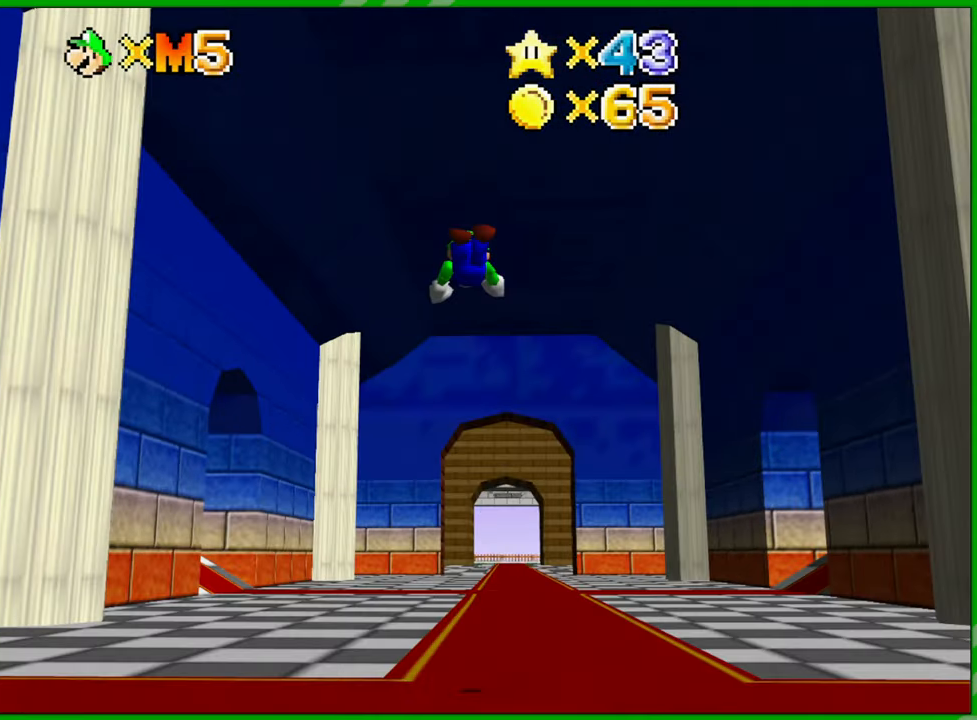
Gameplay with a controller (Nintendo layout); each line is a JSON object with the inputs held at the frame after it. "events" lists button and stick changes between this image and that frame as [ms after this image, input, new state], when the widget could be followed in between. Not read: L3 R3.
{"buttons": [], "left_stick": "up", "events": [[183, "B", "up"], [217, "A", "up"]]}
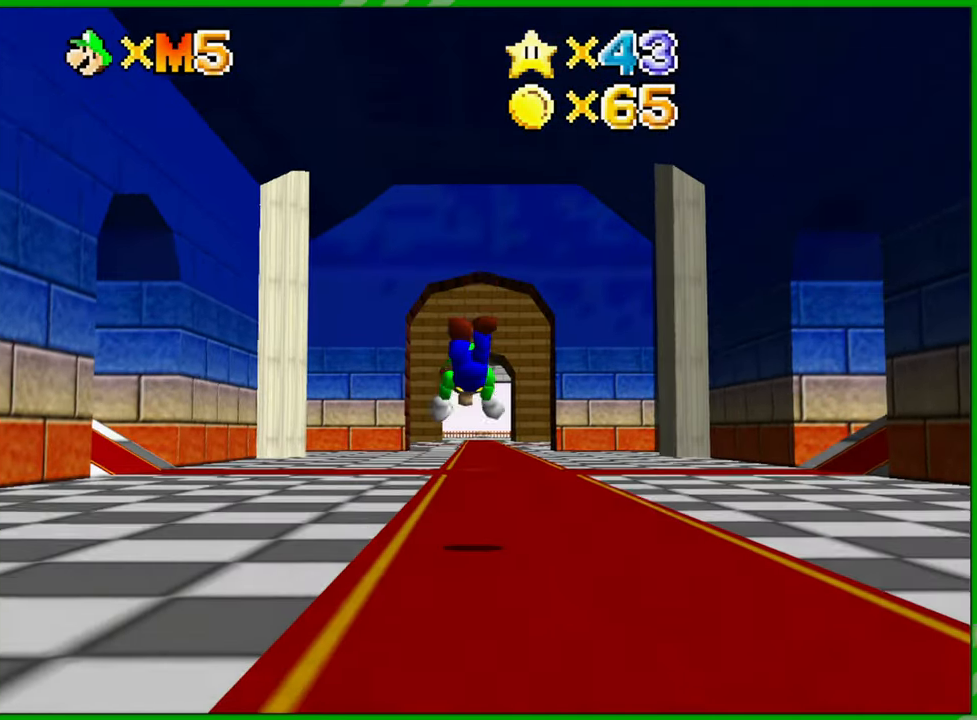
{"buttons": [], "left_stick": "up", "events": [[133, "A", "down"], [267, "A", "up"]]}
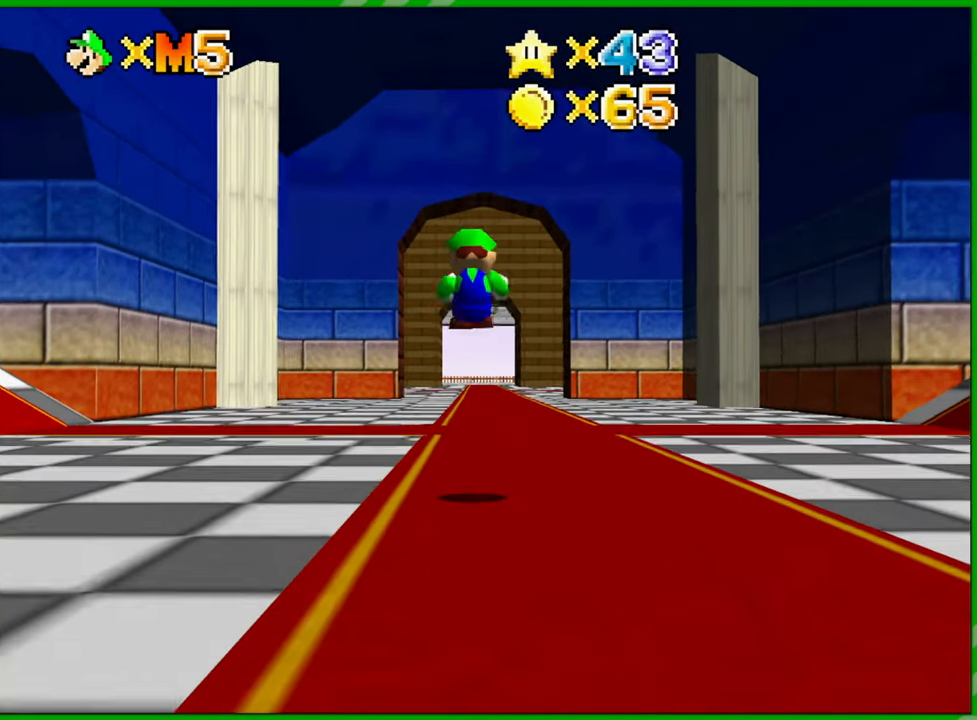
{"buttons": ["B", "Z"], "left_stick": "up", "events": [[367, "Z", "down"], [433, "B", "down"]]}
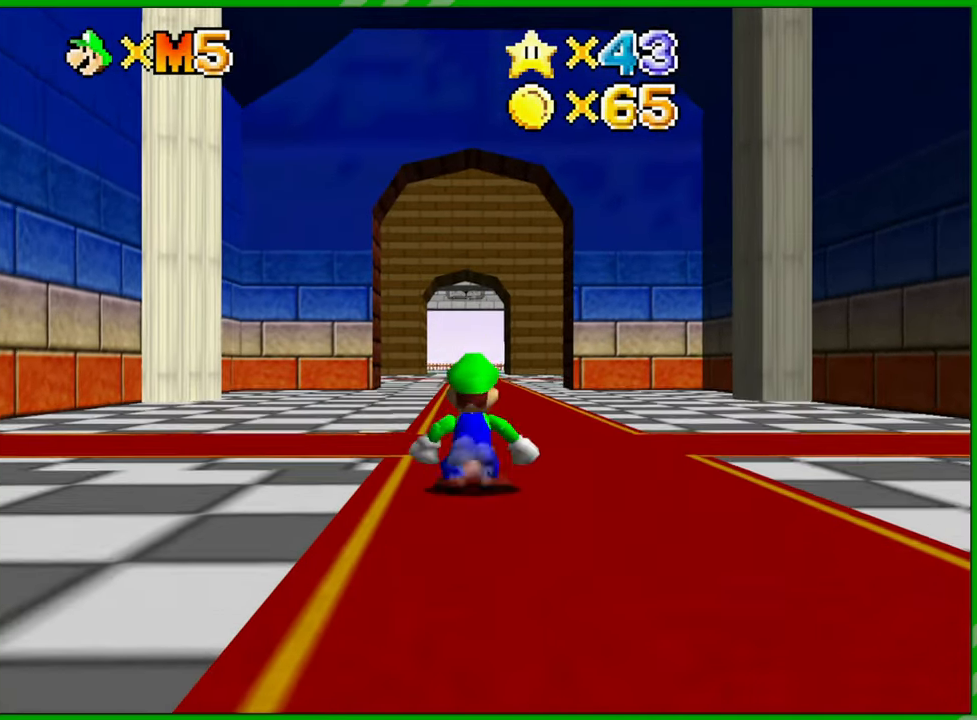
{"buttons": [], "left_stick": "up", "events": [[50, "B", "up"], [67, "Z", "up"]]}
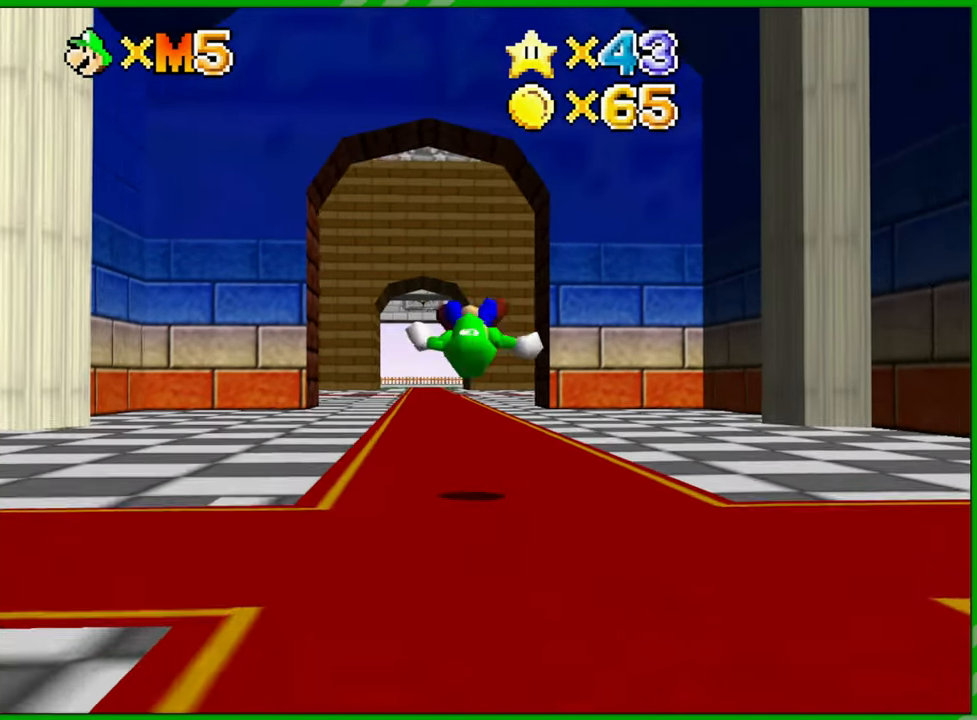
{"buttons": ["A", "B"], "left_stick": "up", "events": [[367, "A", "down"], [483, "B", "down"]]}
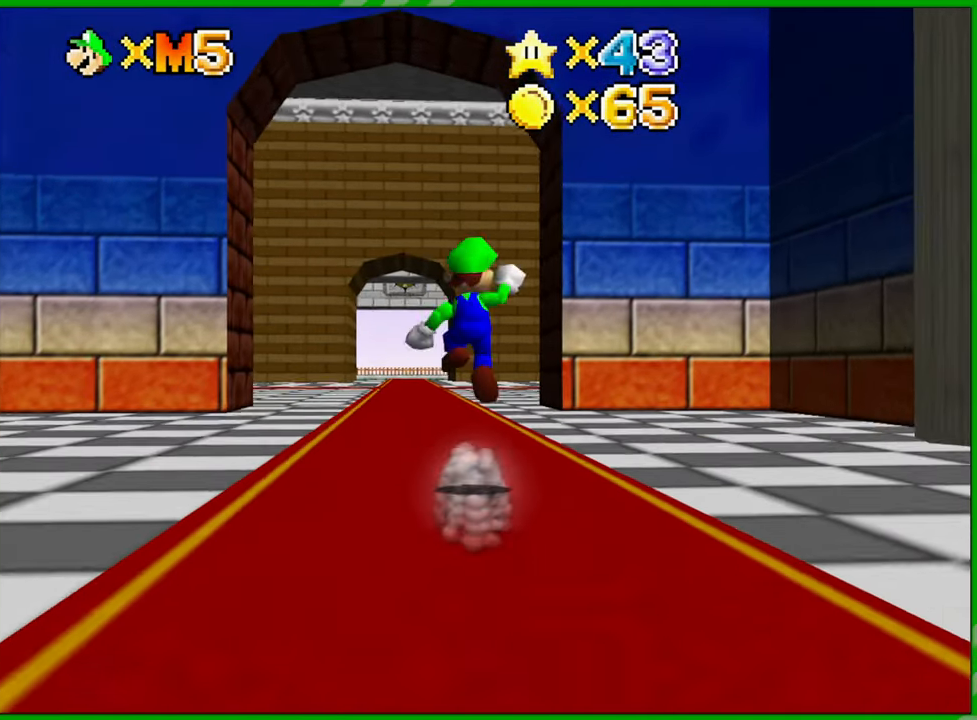
{"buttons": [], "left_stick": "up", "events": [[100, "B", "up"], [217, "B", "down"], [350, "A", "up"], [350, "B", "up"]]}
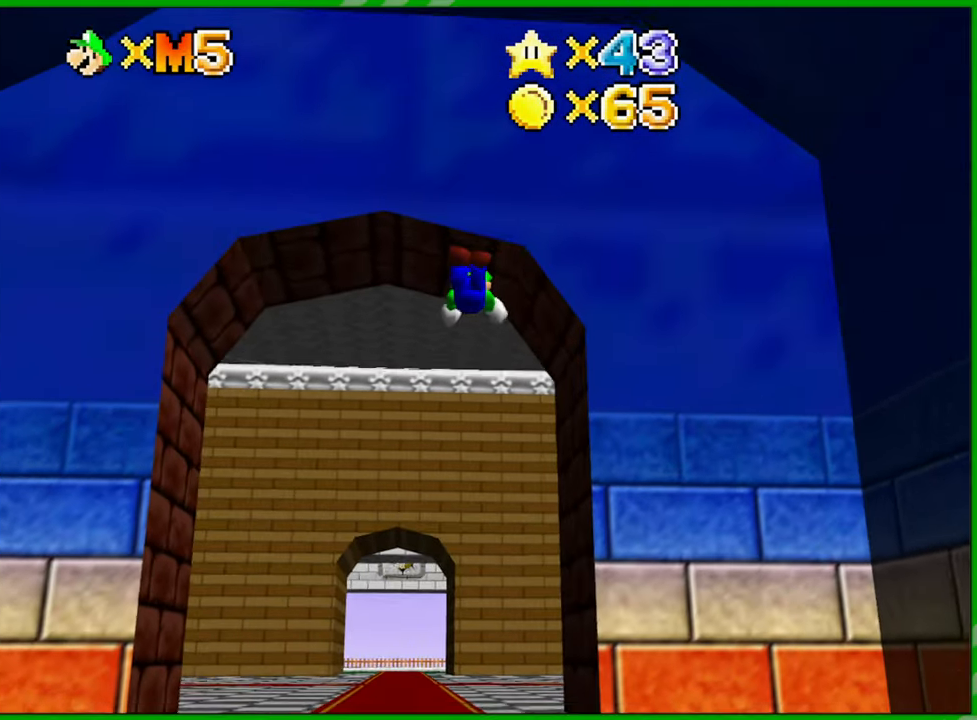
{"buttons": [], "left_stick": "up", "events": []}
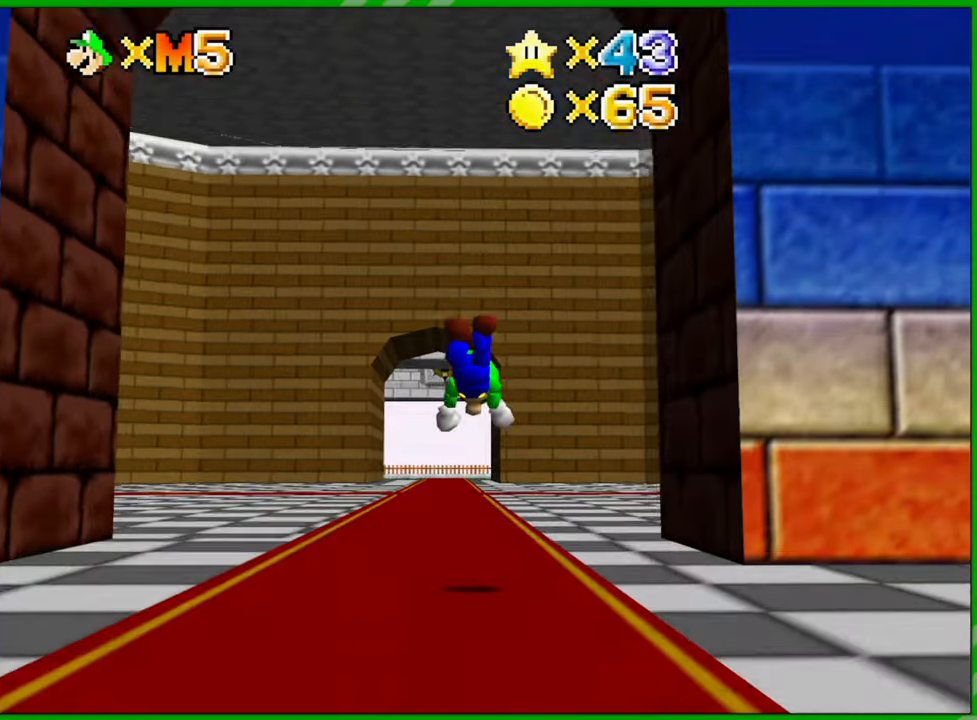
{"buttons": [], "left_stick": "up", "events": [[117, "A", "down"], [200, "A", "up"], [267, "A", "down"], [350, "A", "up"]]}
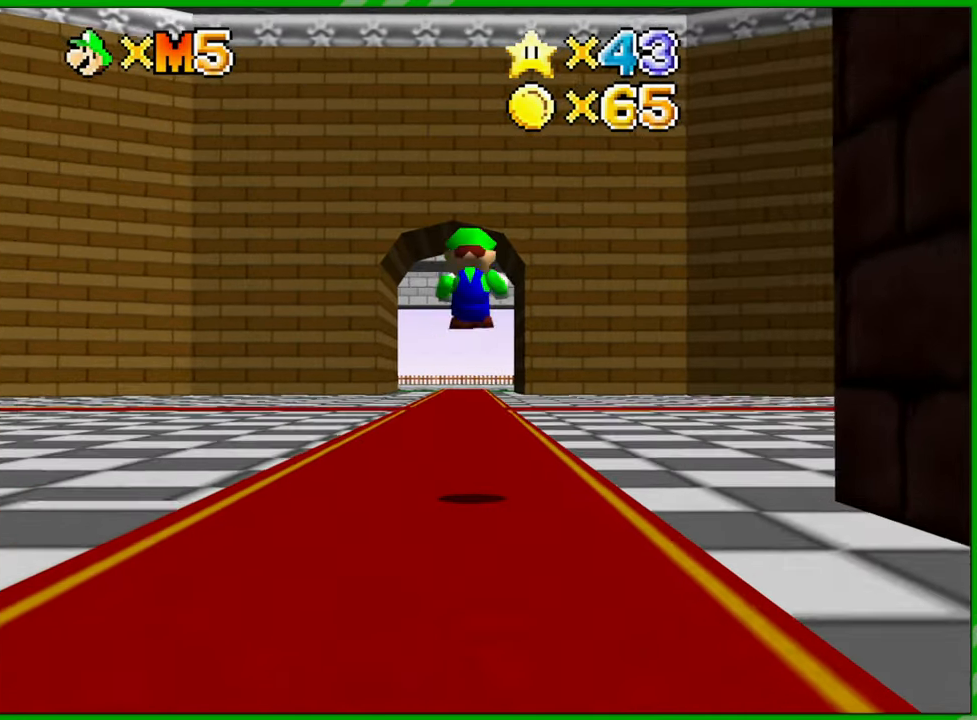
{"buttons": [], "left_stick": "up", "events": [[367, "A", "down"], [450, "A", "up"]]}
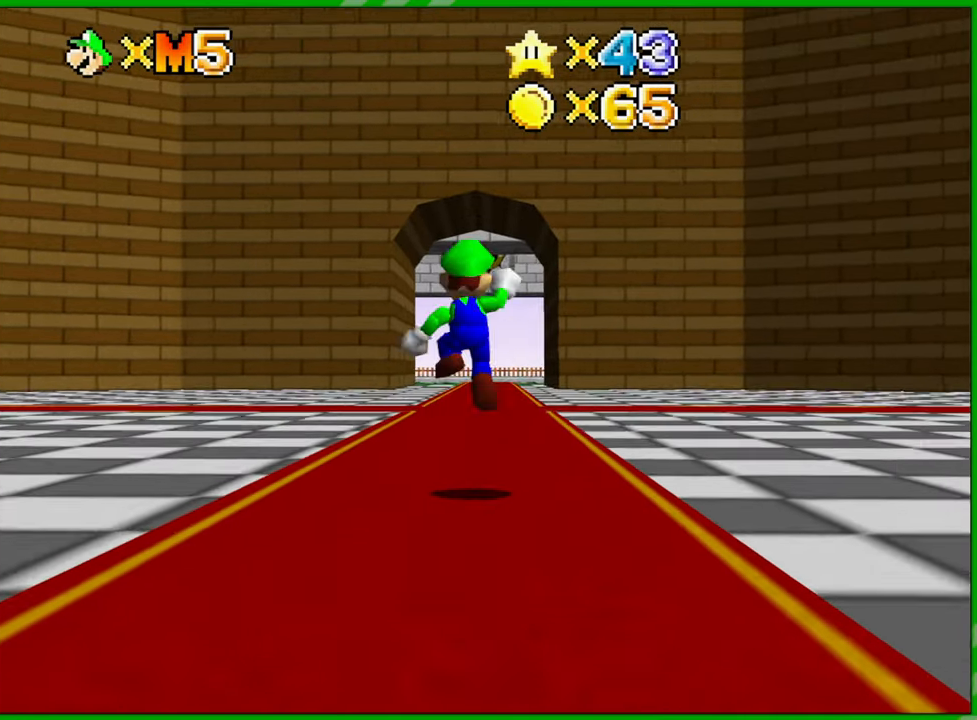
{"buttons": [], "left_stick": "up", "events": []}
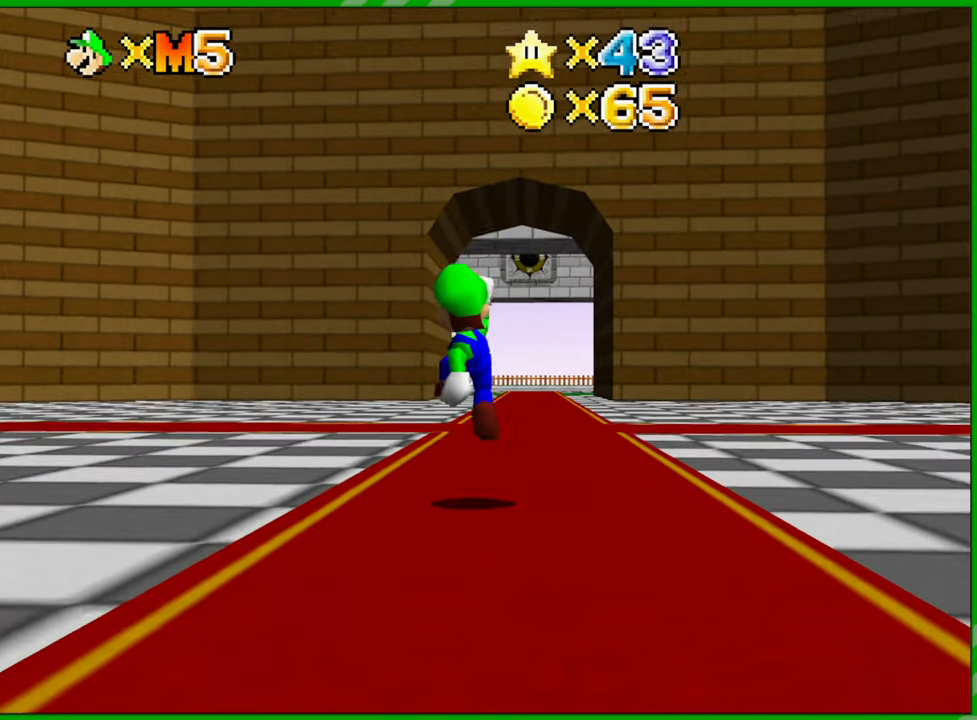
{"buttons": ["A", "B"], "left_stick": "up", "events": [[100, "A", "down"], [450, "B", "down"]]}
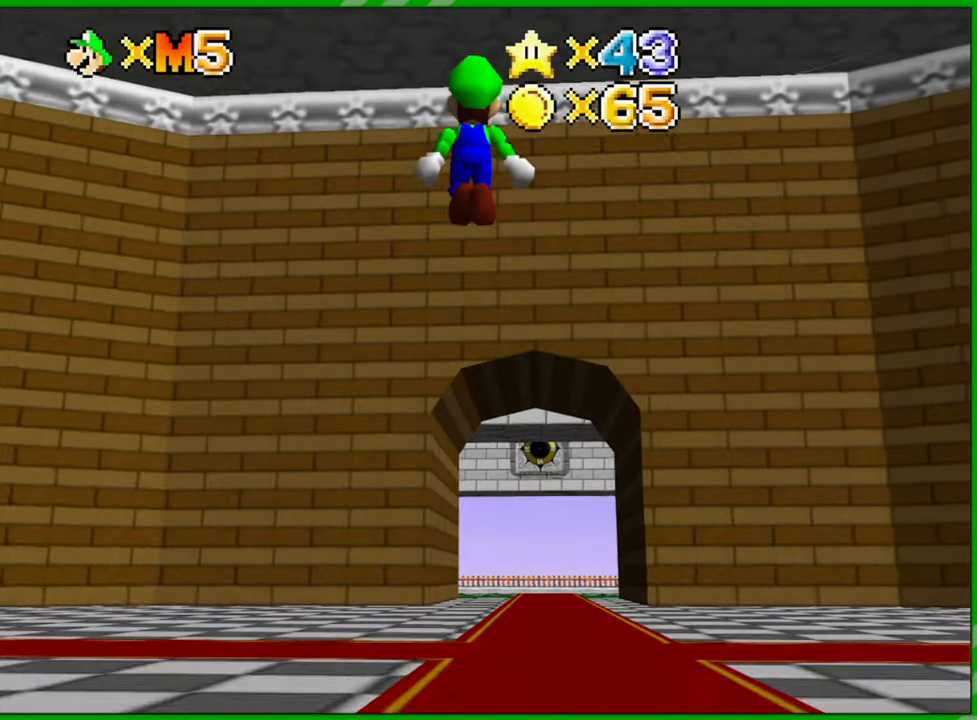
{"buttons": ["A", "B"], "left_stick": "up", "events": []}
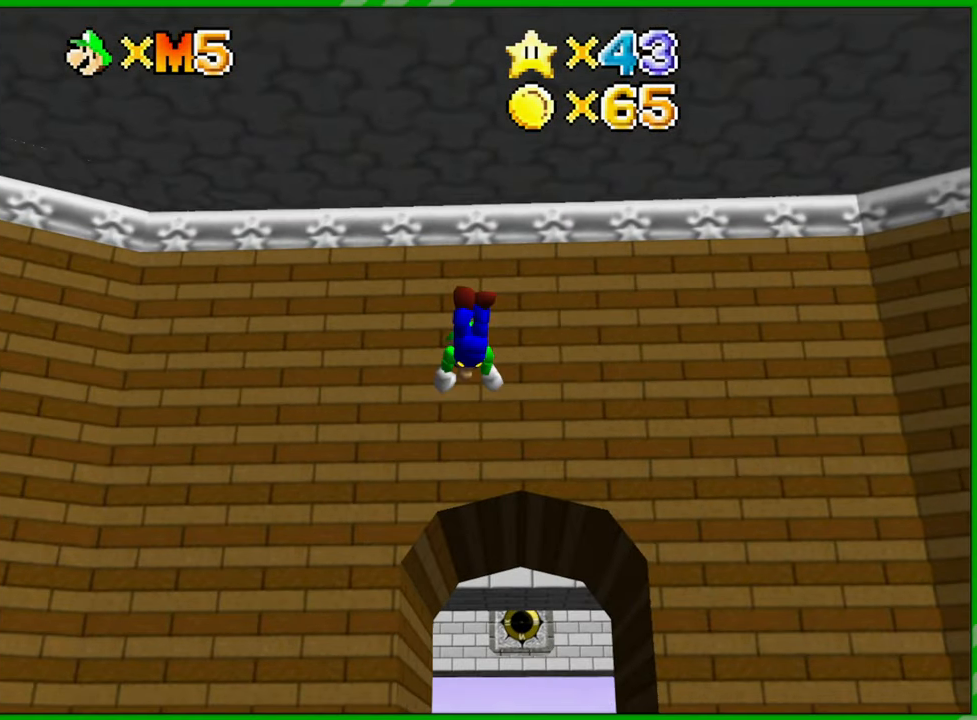
{"buttons": [], "left_stick": "up", "events": [[300, "A", "up"], [300, "B", "up"]]}
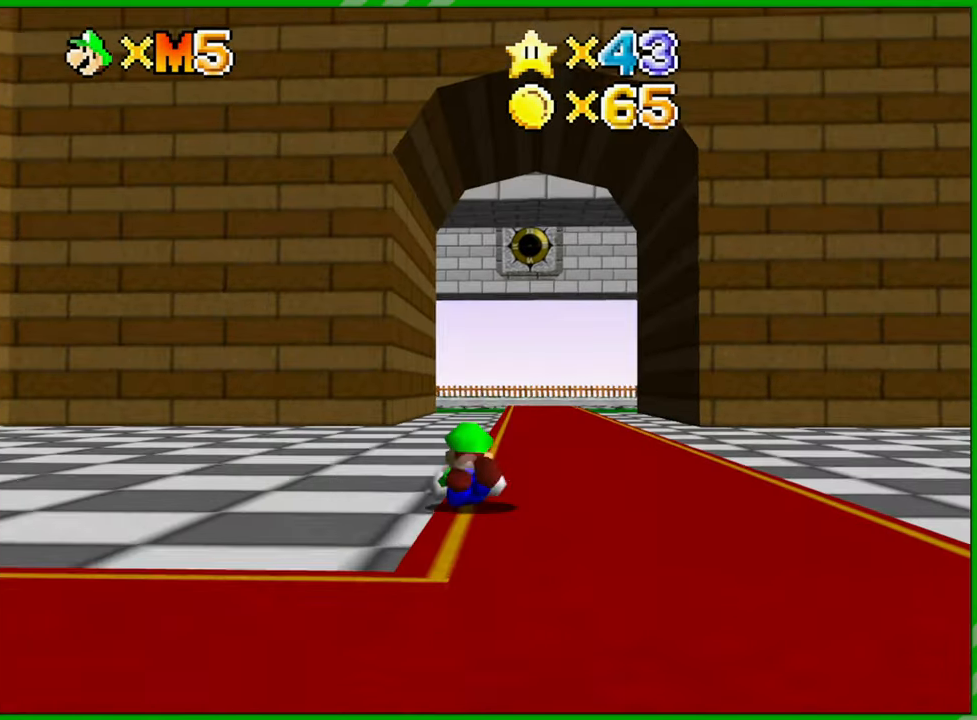
{"buttons": [], "left_stick": "up", "events": [[17, "A", "down"], [100, "A", "up"]]}
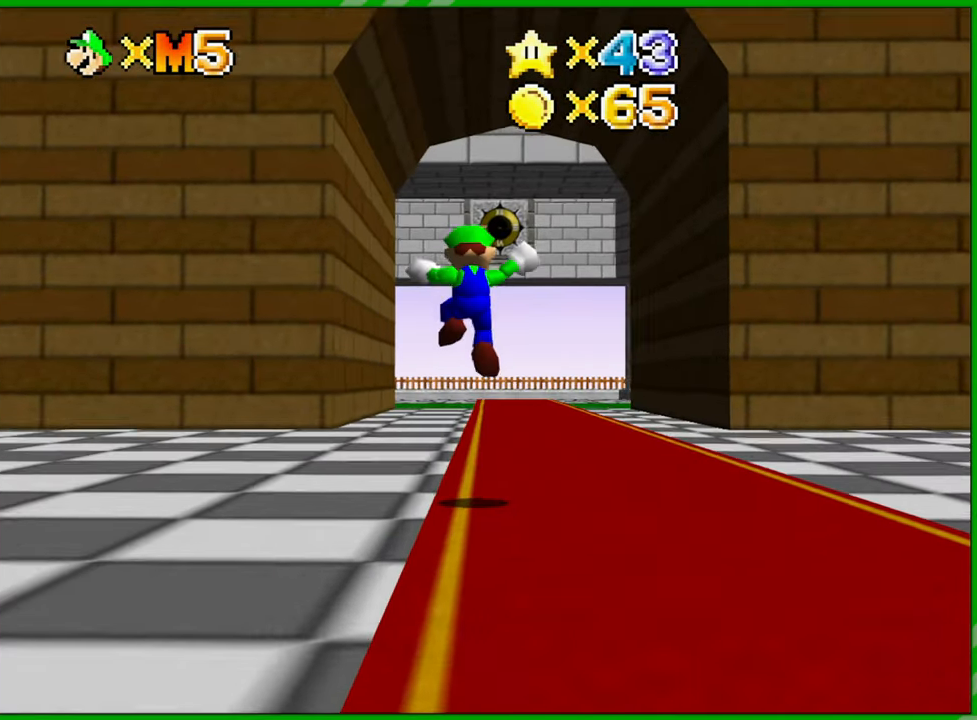
{"buttons": ["B", "Z"], "left_stick": "up", "events": [[167, "Z", "down"], [283, "B", "down"], [367, "B", "up"], [450, "B", "down"]]}
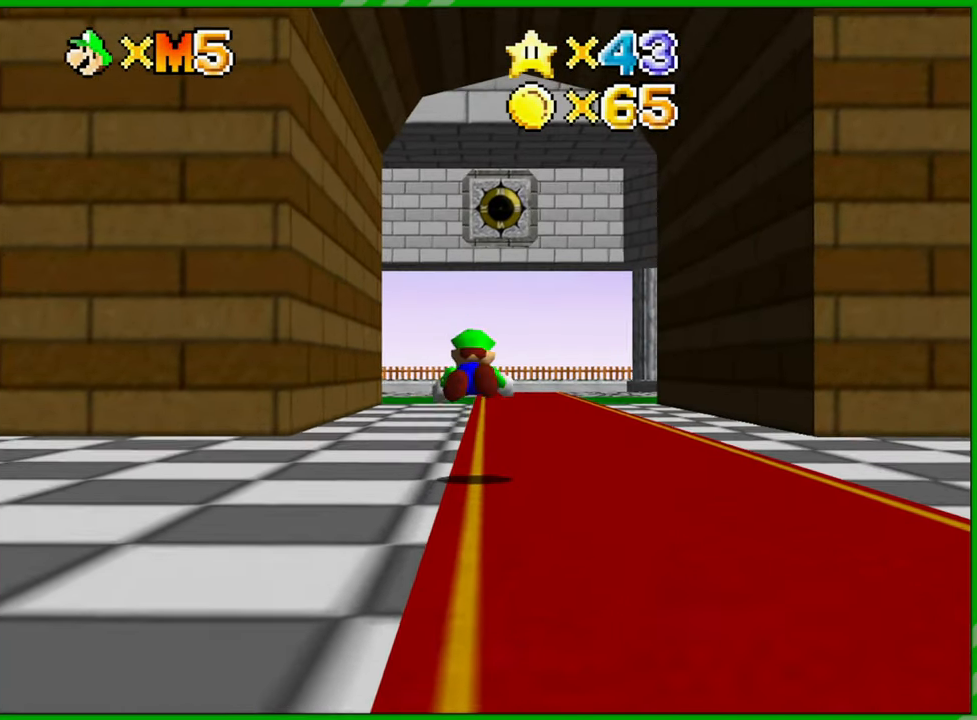
{"buttons": [], "left_stick": "up", "events": [[33, "B", "up"], [167, "Z", "up"], [367, "A", "down"], [467, "A", "up"]]}
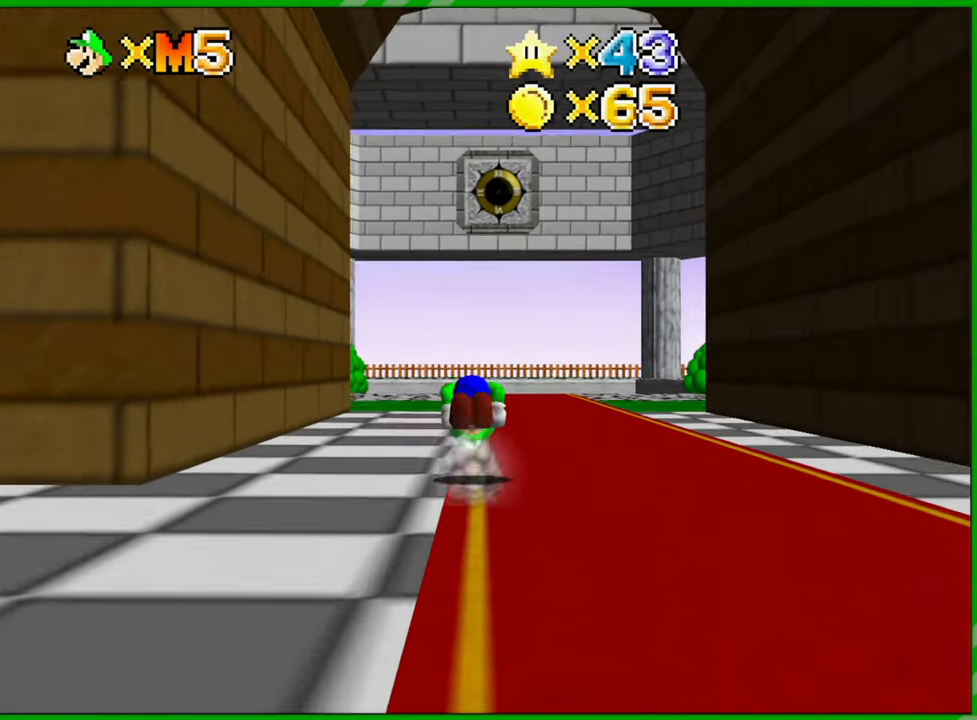
{"buttons": [], "left_stick": "up", "events": []}
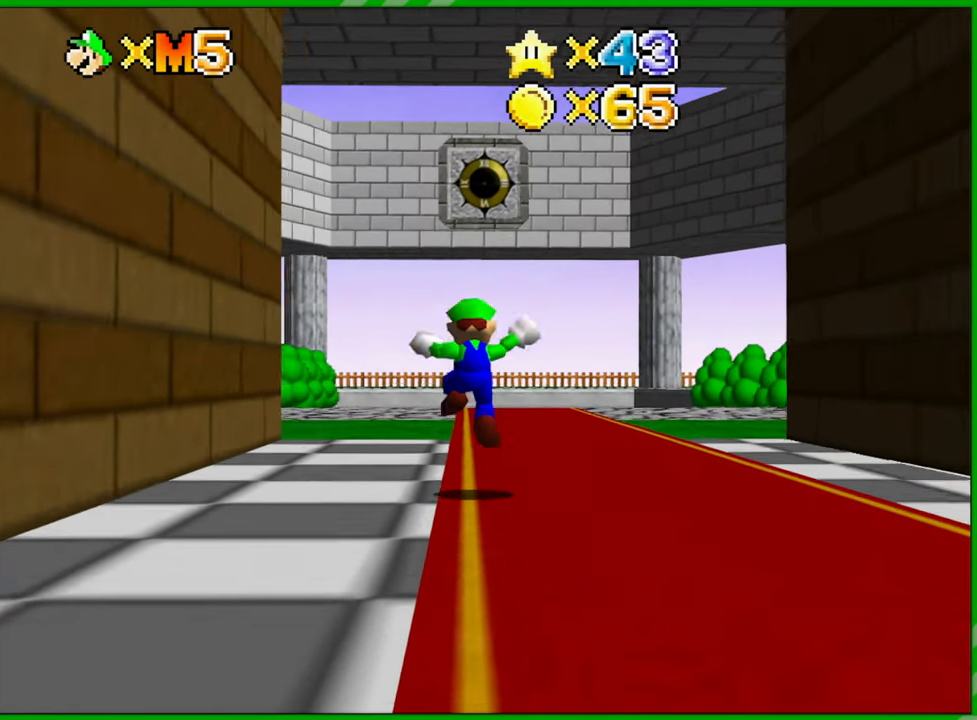
{"buttons": [], "left_stick": "up", "events": []}
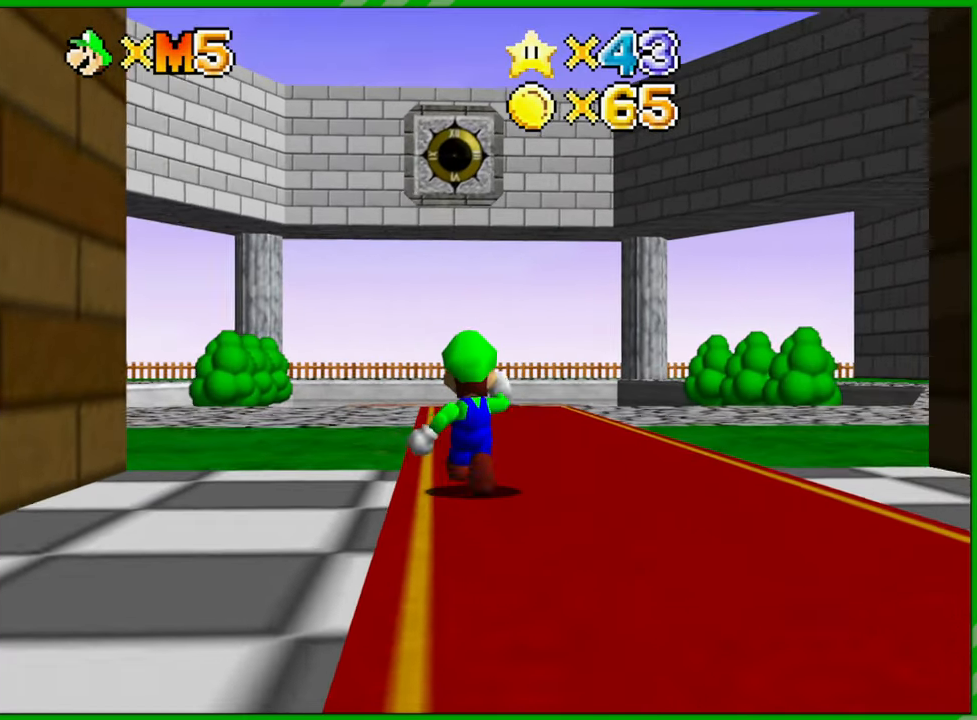
{"buttons": [], "left_stick": "up", "events": []}
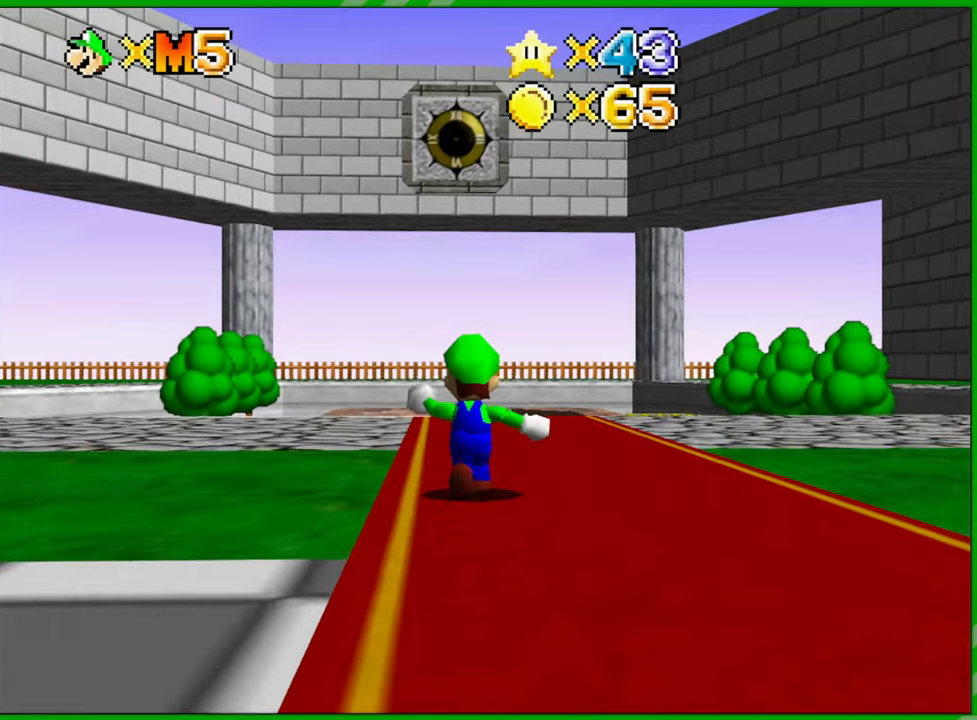
{"buttons": [], "left_stick": "up", "events": []}
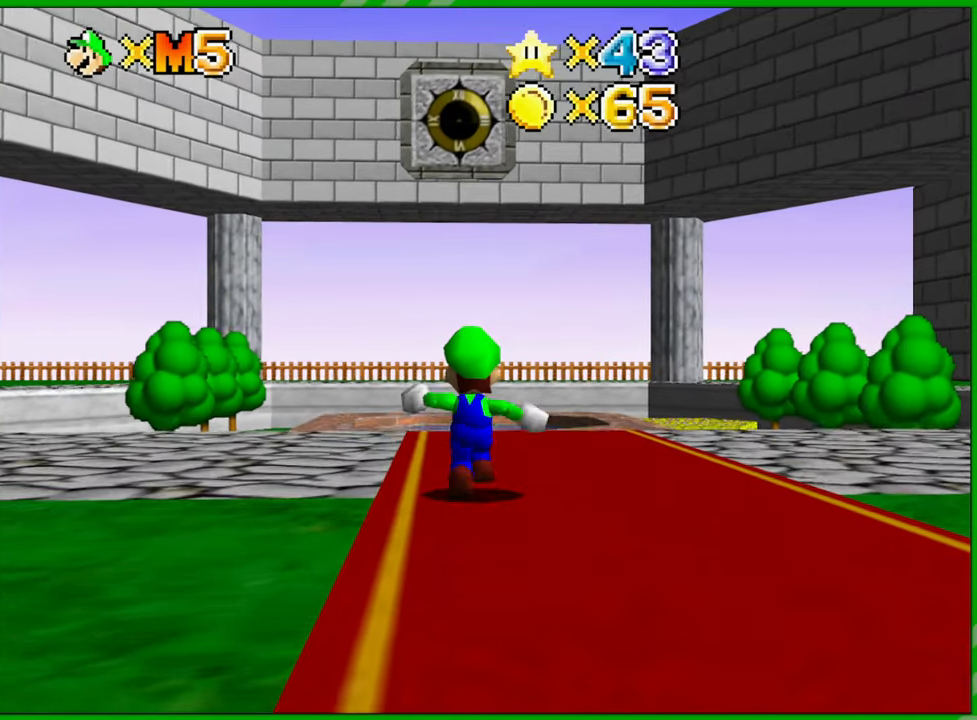
{"buttons": ["C_DOWN"], "left_stick": "up", "events": [[67, "C_DOWN", "down"], [200, "C_DOWN", "up"], [450, "C_DOWN", "down"]]}
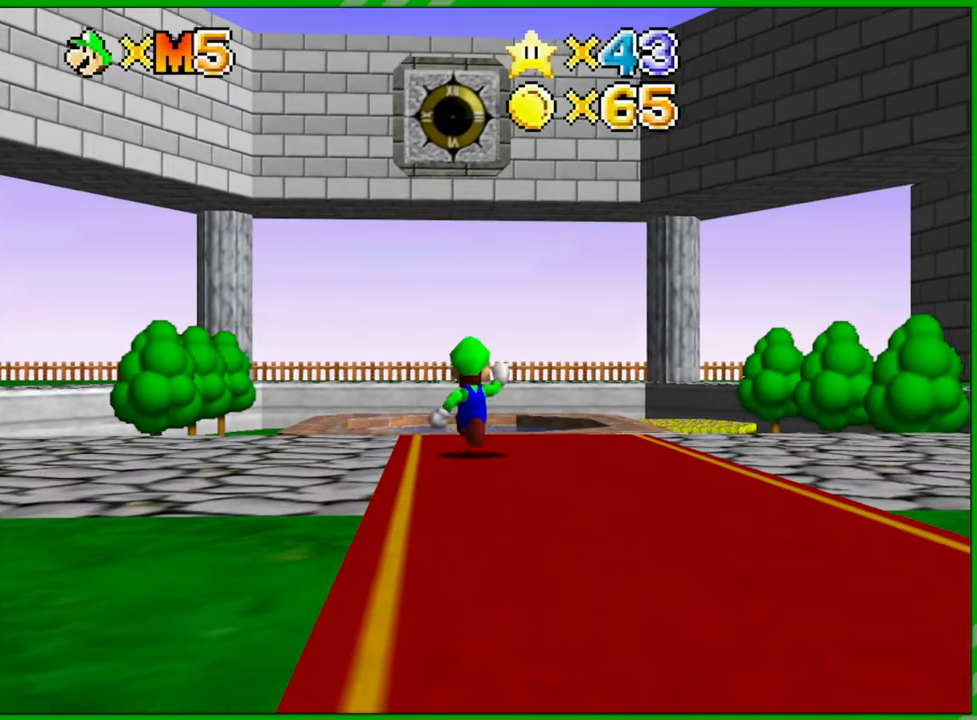
{"buttons": ["A", "Z"], "left_stick": "up", "events": [[17, "C_DOWN", "up"], [200, "Z", "down"], [283, "A", "down"]]}
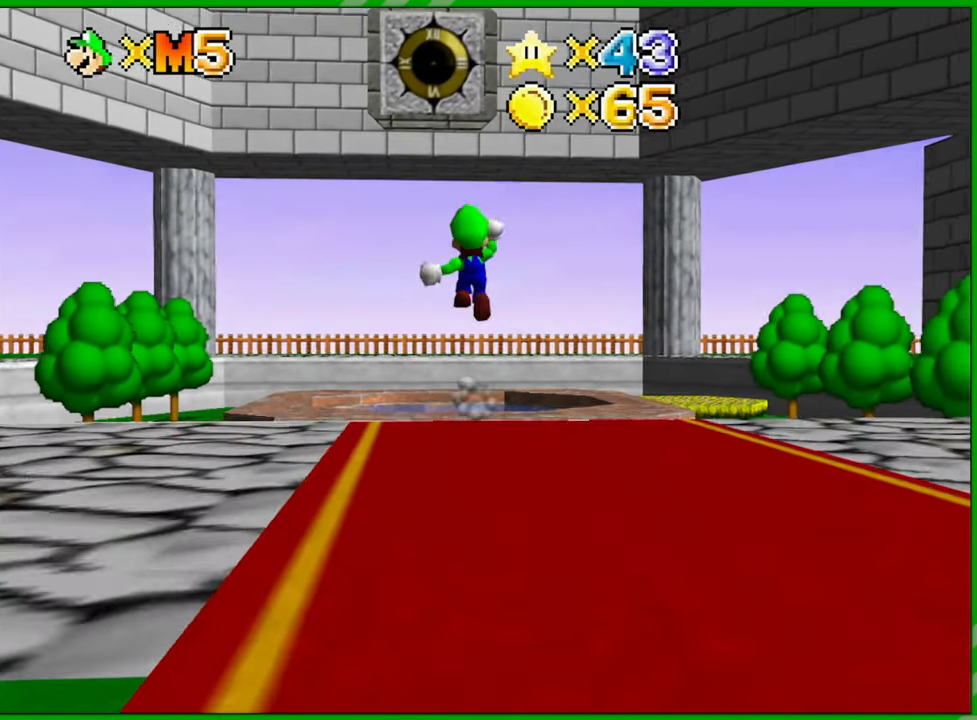
{"buttons": ["A", "Z"], "left_stick": "up", "events": []}
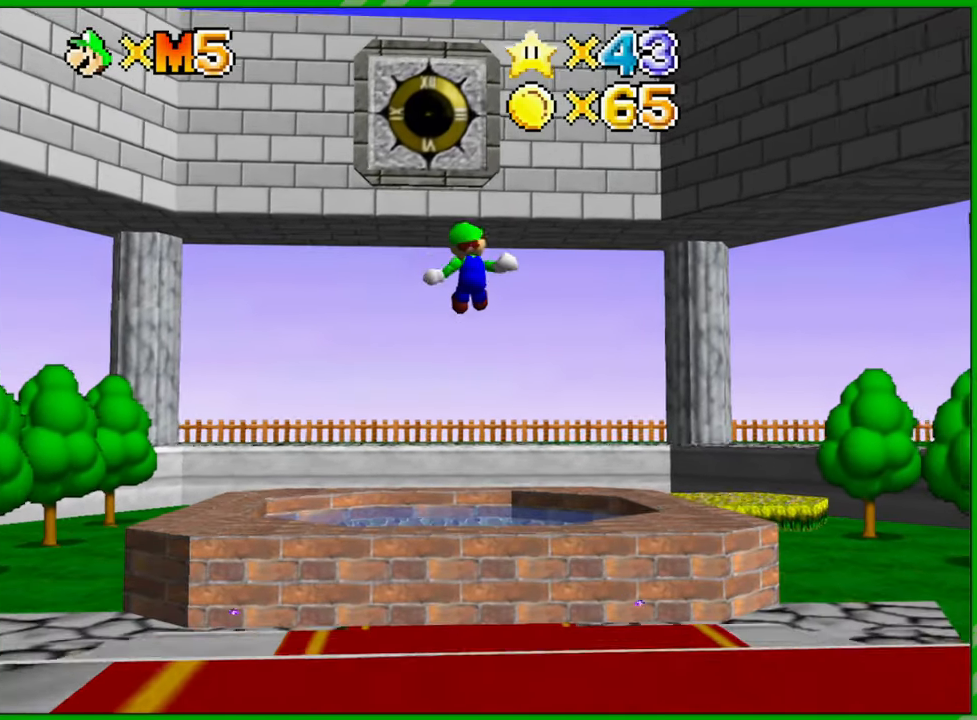
{"buttons": ["A"], "left_stick": "up", "events": [[350, "Z", "up"]]}
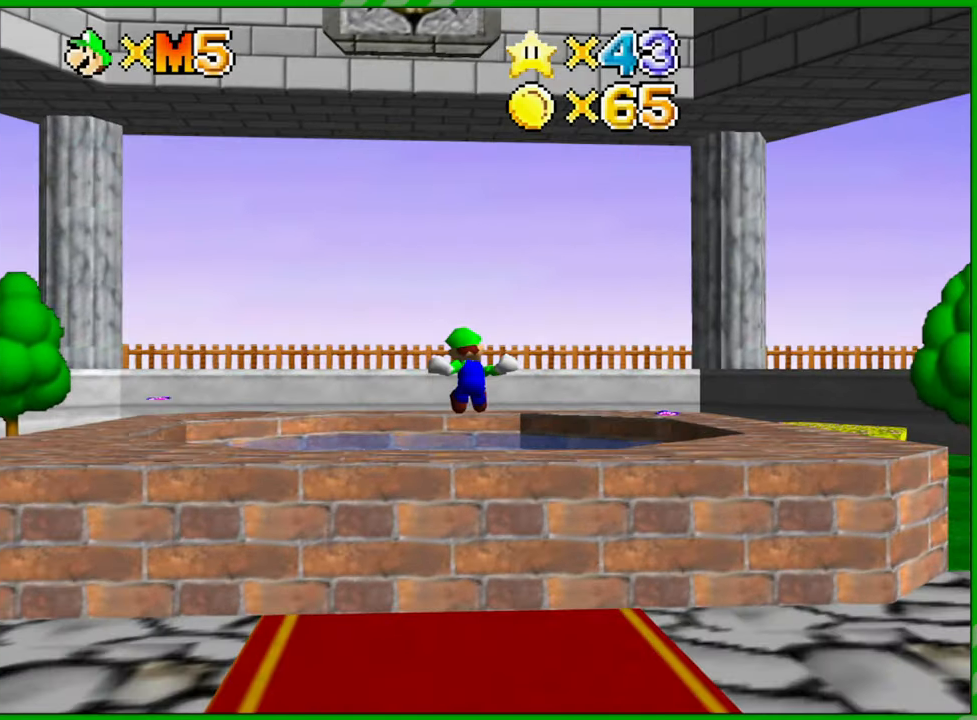
{"buttons": [], "left_stick": "up", "events": [[183, "A", "up"]]}
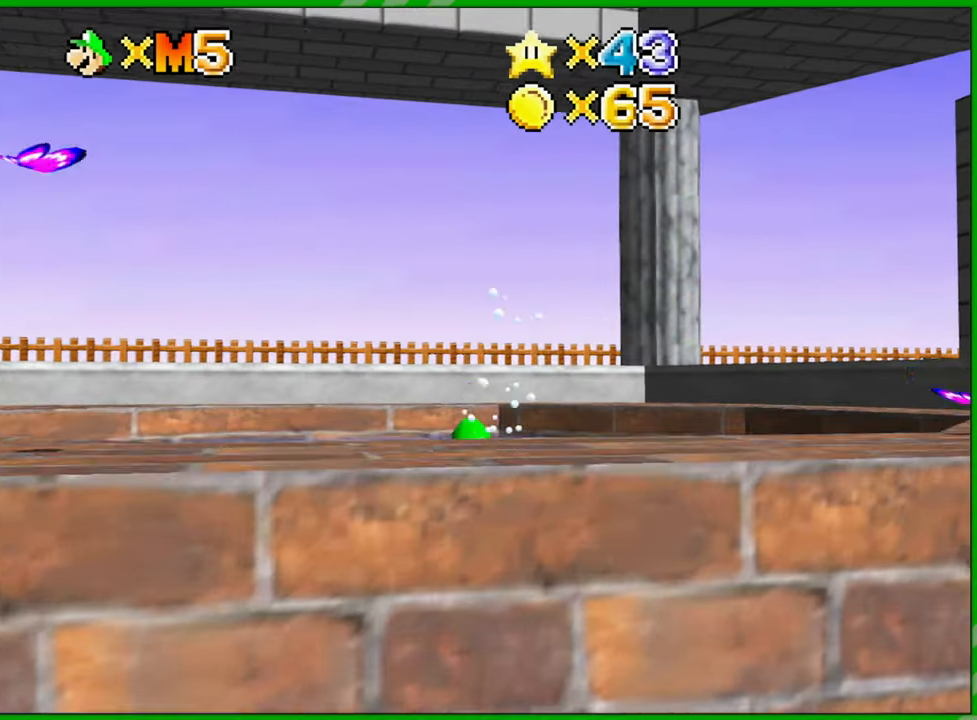
{"buttons": [], "left_stick": "down-left", "events": [[167, "left_stick", "up-left"], [483, "left_stick", "down-left"]]}
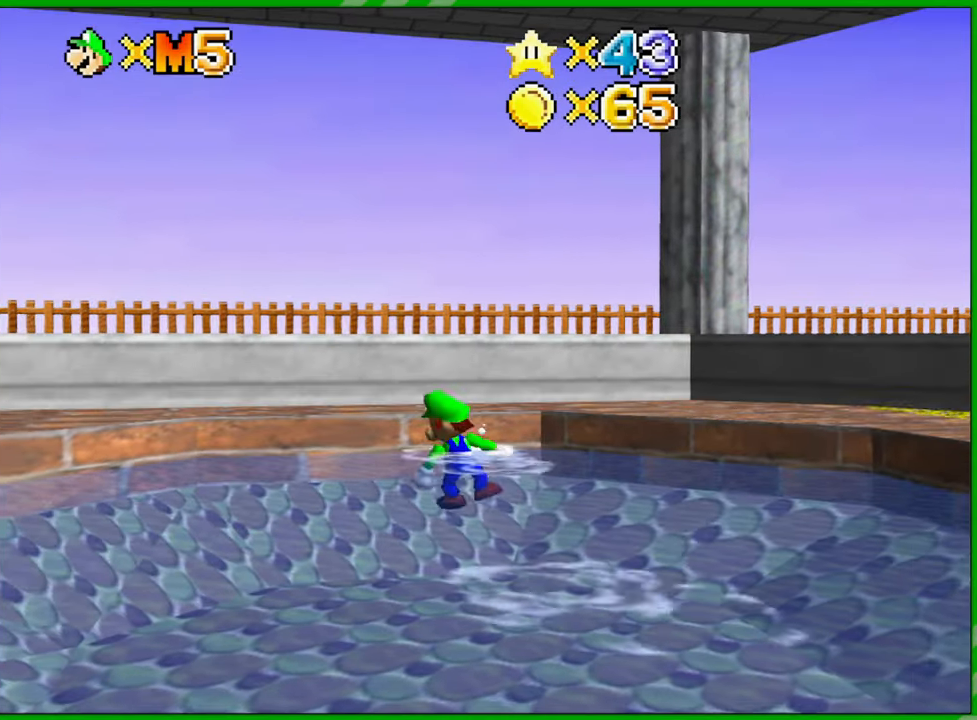
{"buttons": [], "left_stick": "down-right", "events": [[183, "left_stick", "down"], [450, "left_stick", "down-right"]]}
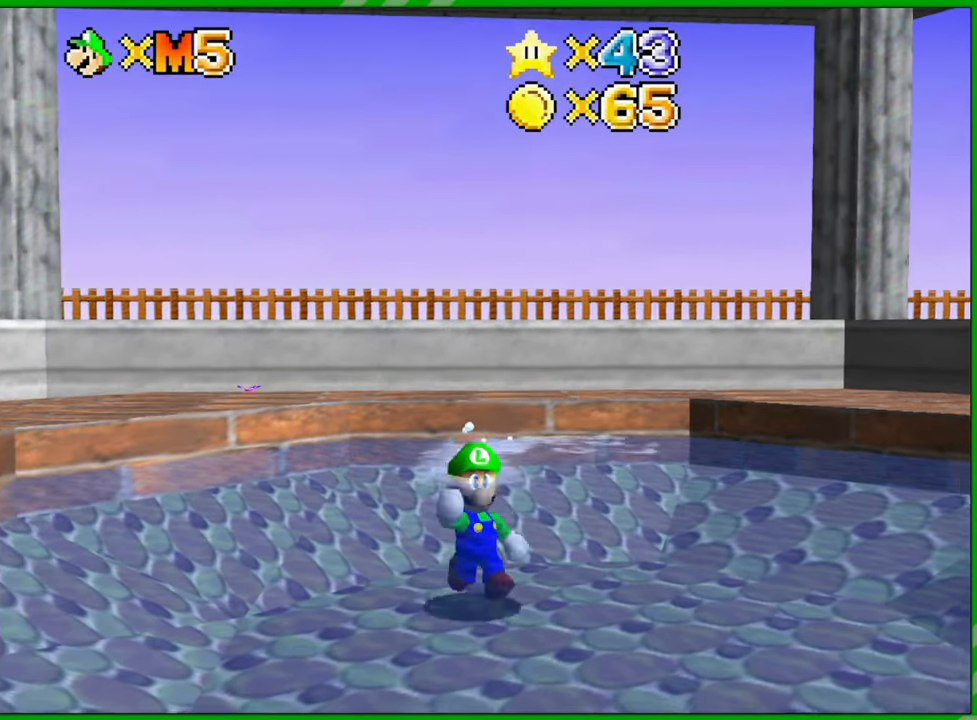
{"buttons": [], "left_stick": "center", "events": [[133, "left_stick", "center"]]}
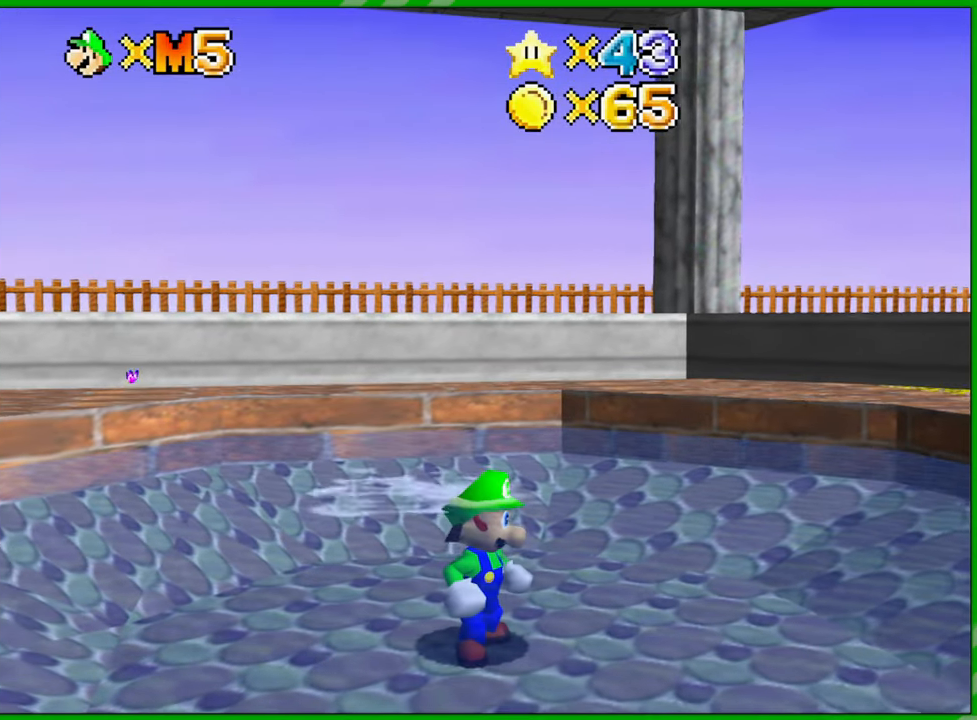
{"buttons": ["C_LEFT"], "left_stick": "down-right", "events": [[83, "C_LEFT", "down"], [83, "left_stick", "down-right"], [183, "C_LEFT", "up"], [300, "C_LEFT", "down"], [400, "C_LEFT", "up"], [483, "C_LEFT", "down"]]}